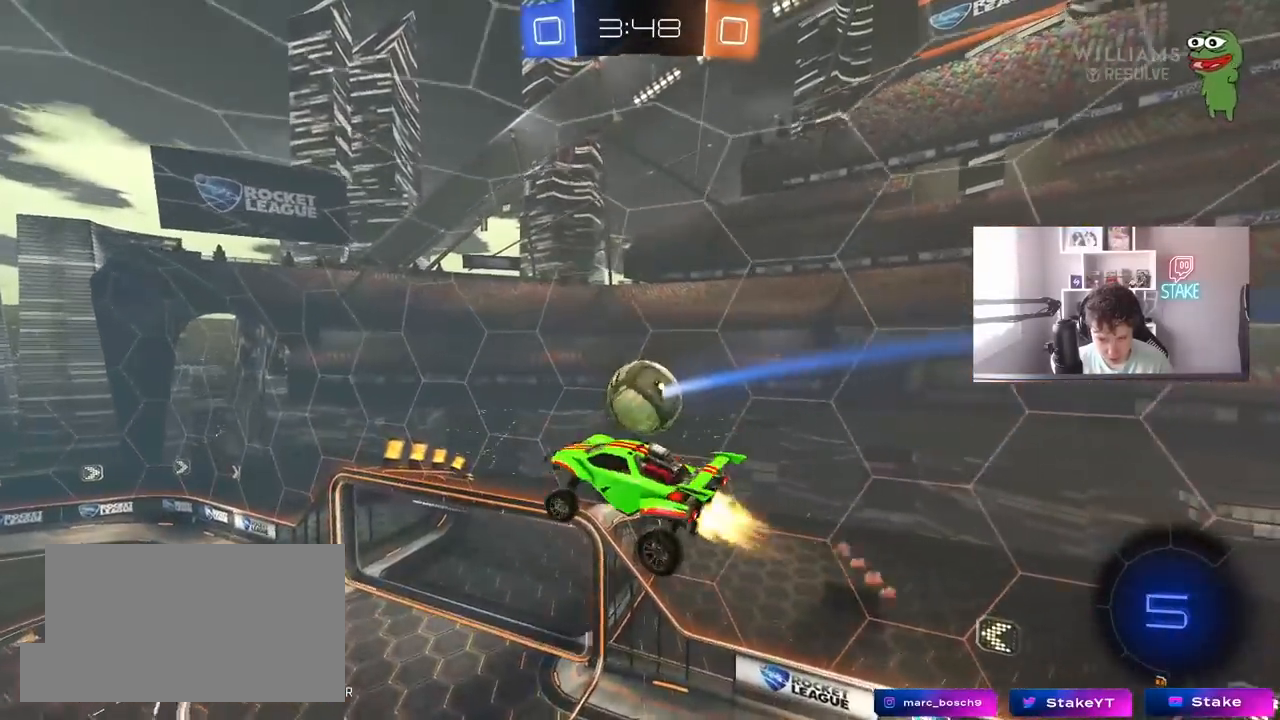
Gameplay with keyboard and mouse; each line is a JSON object with the keys and mouse buttons held at the frame after it. "events" lists presses ("down") and releases ("up") of "1", "2", "3", "4", "5", "a", "alt", "c", "caps_lock", "ctrl", "d", "e", "f", "g", "q", "r", "s", "shift", "space", "t", "tab", "v", "w", "x", "z", "mouse_left", "mouse_wheel" and "mouse_right" between this image and that frame as [ms after this image, input, new state], when the widget could be followed in between. "mouse_left", "mouse_wheel", "mouse_right" = the "left", "wheel", "right" buttons of the "mouse" list. No other keys are recorded. "wheel" means that the mouse wheel is clicked or scrolled. "mouse_move" is the direction in which the mouse moves at that frame (one of eight, or "still"), when it could be read.
{"keys": ["d", "w"], "mouse": [], "mouse_move": "still", "events": [[83, "shift", "up"], [217, "shift", "down"], [317, "a", "up"], [317, "d", "down"], [317, "shift", "up"], [367, "w", "down"], [500, "mouse_left", "up"]]}
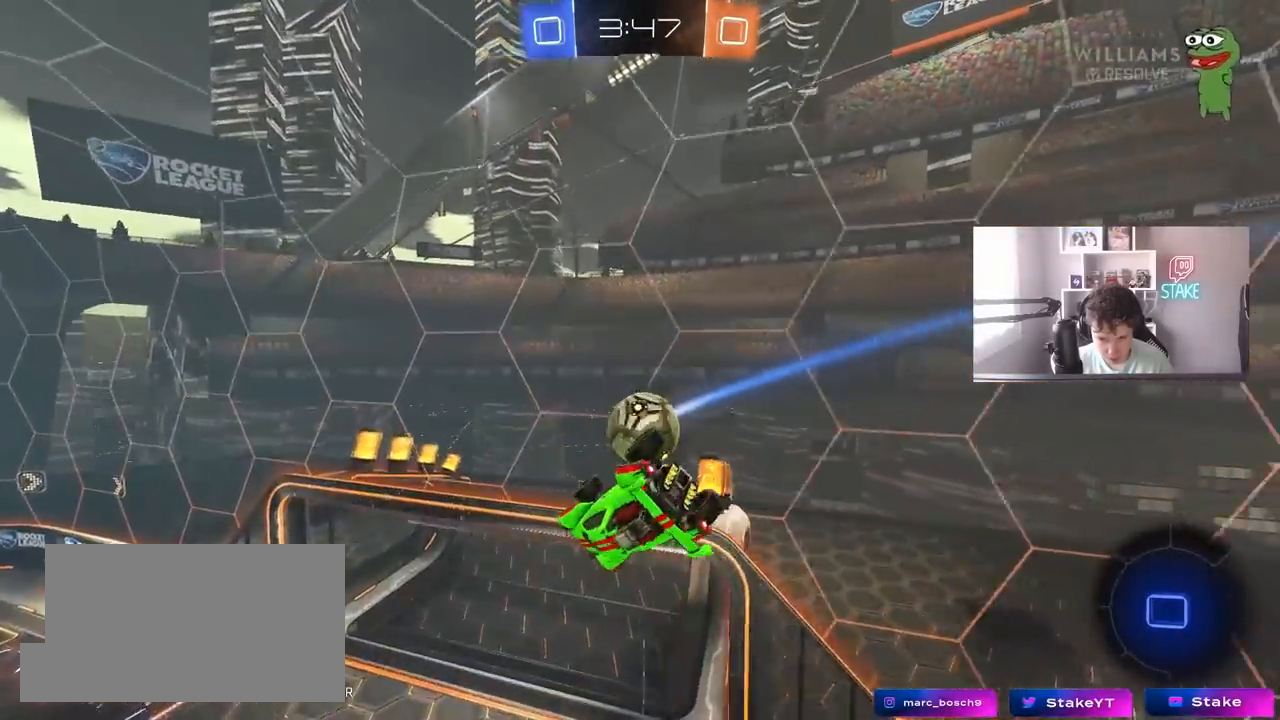
{"keys": ["a", "s", "shift"], "mouse": [], "mouse_move": "still", "events": [[100, "d", "up"], [100, "mouse_left", "down"], [133, "a", "down"], [133, "w", "up"], [233, "s", "down"], [383, "mouse_left", "up"], [417, "shift", "down"]]}
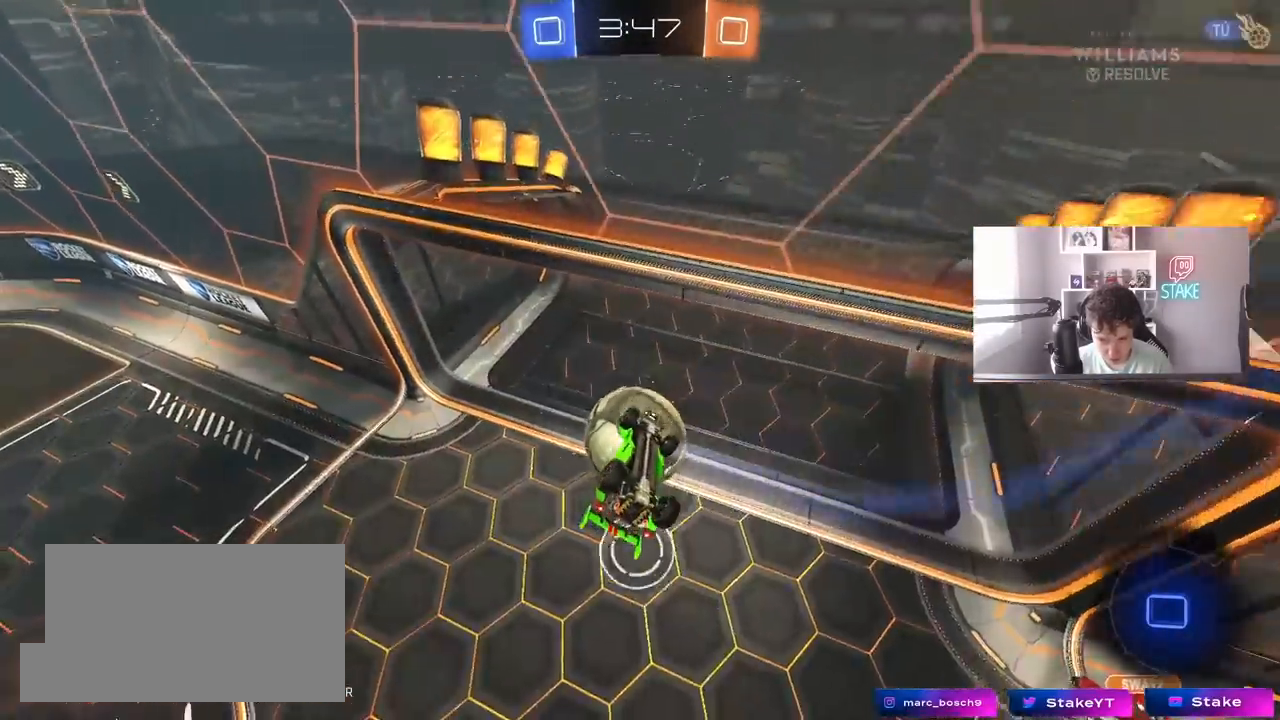
{"keys": ["d", "shift", "space"], "mouse": [], "mouse_move": "still", "events": [[17, "d", "down"], [67, "a", "up"], [300, "s", "up"], [383, "space", "down"]]}
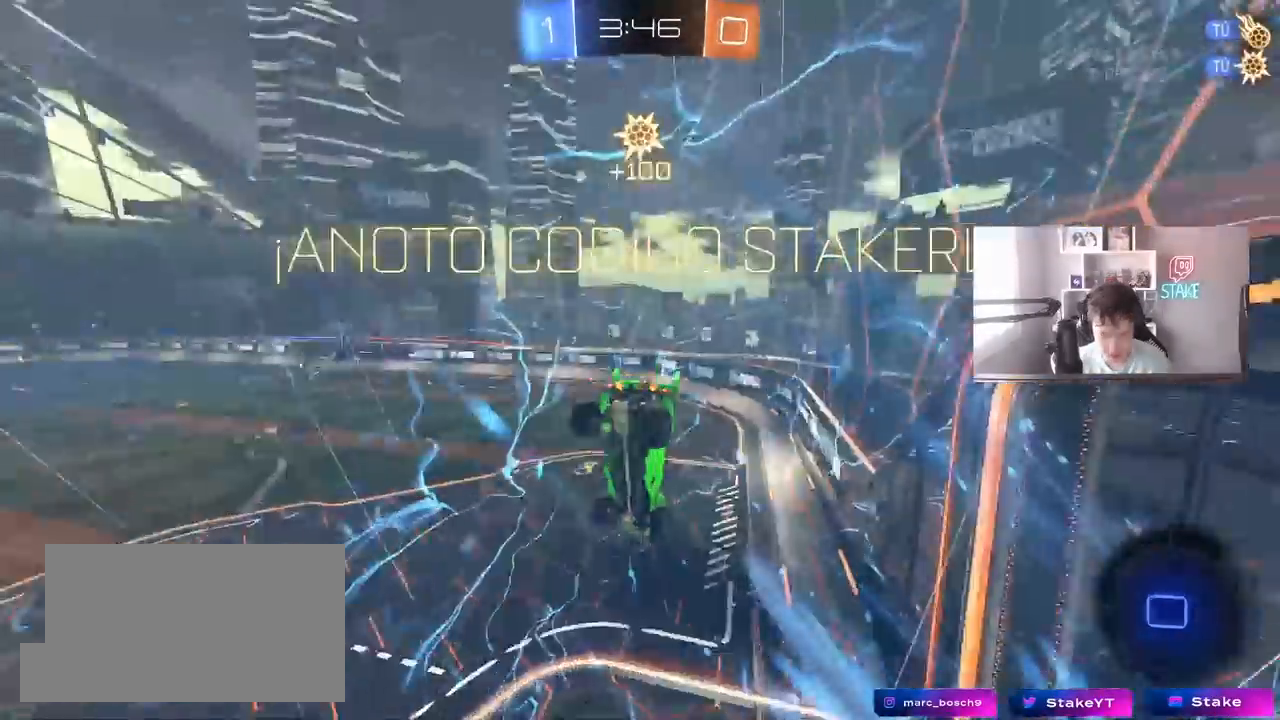
{"keys": ["d", "space", "w"], "mouse": [], "mouse_move": "still", "events": [[83, "space", "up"], [83, "w", "down"], [400, "shift", "up"], [450, "space", "down"]]}
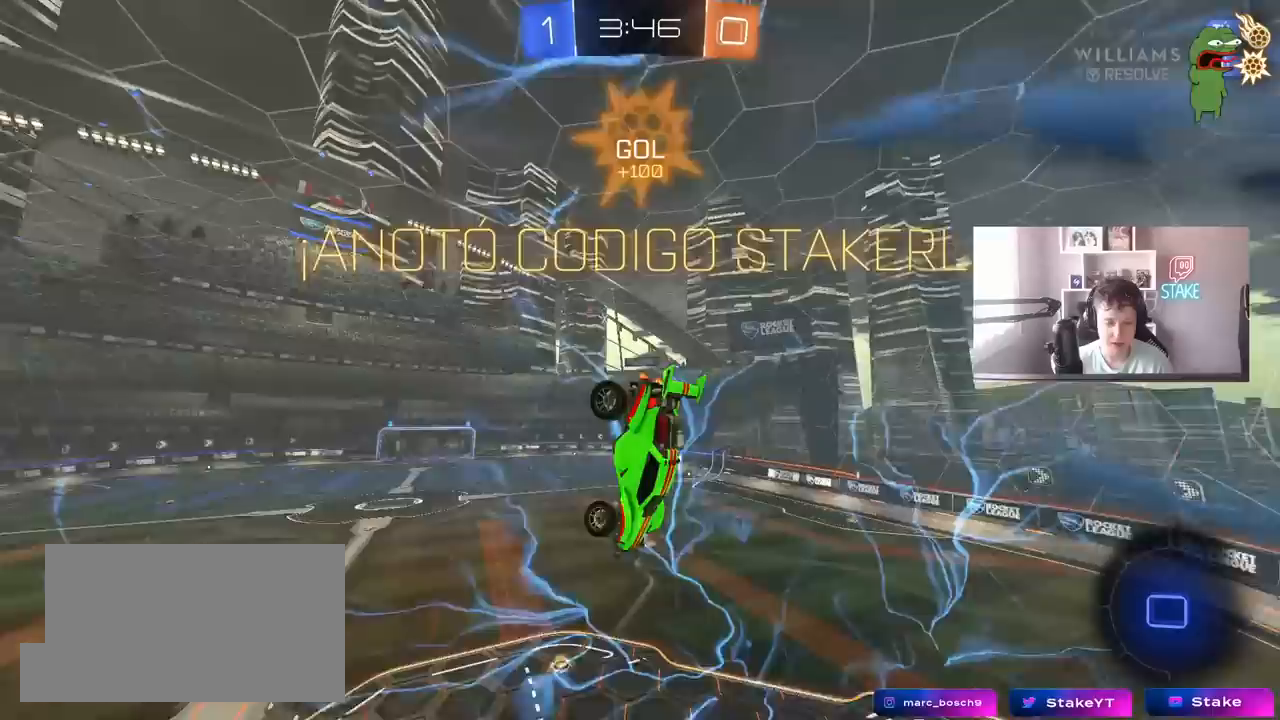
{"keys": ["a"], "mouse": [], "mouse_move": "still", "events": [[100, "d", "up"], [100, "space", "up"], [333, "w", "up"], [467, "a", "down"]]}
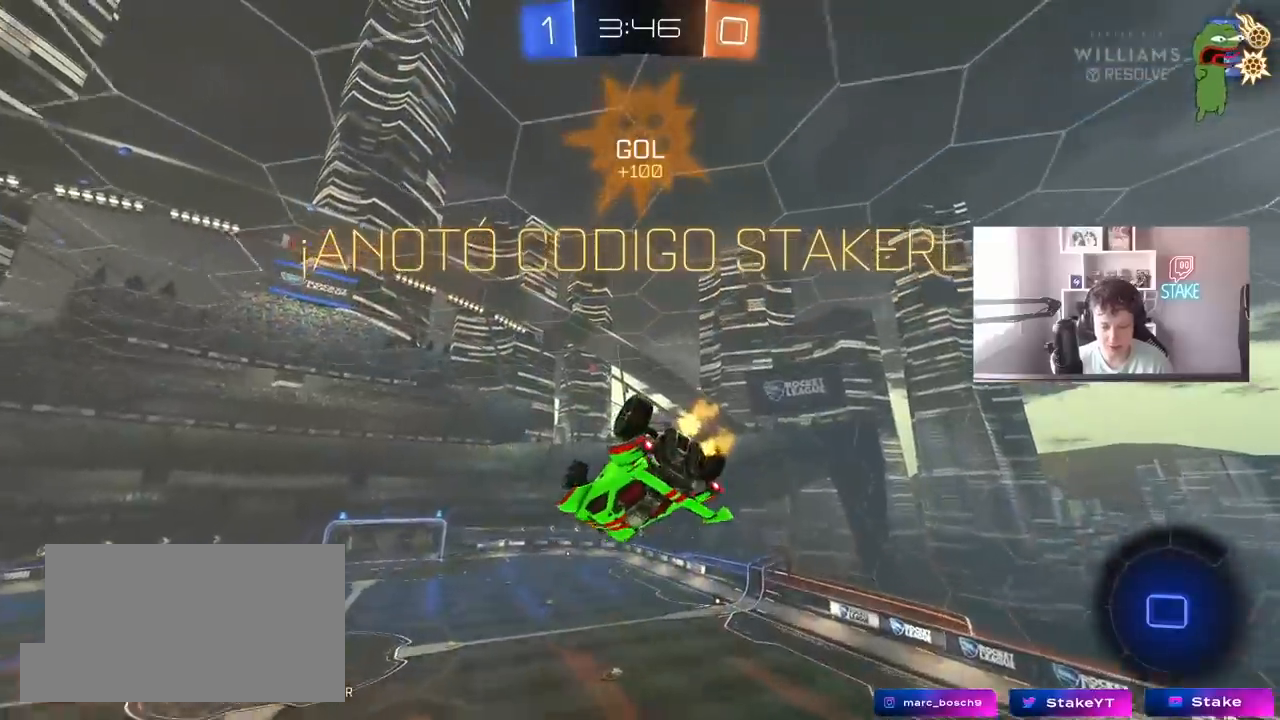
{"keys": [], "mouse": [], "mouse_move": "still", "events": [[150, "a", "up"], [300, "a", "down"], [300, "s", "down"], [300, "shift", "down"], [383, "shift", "up"], [433, "a", "up"], [433, "s", "up"]]}
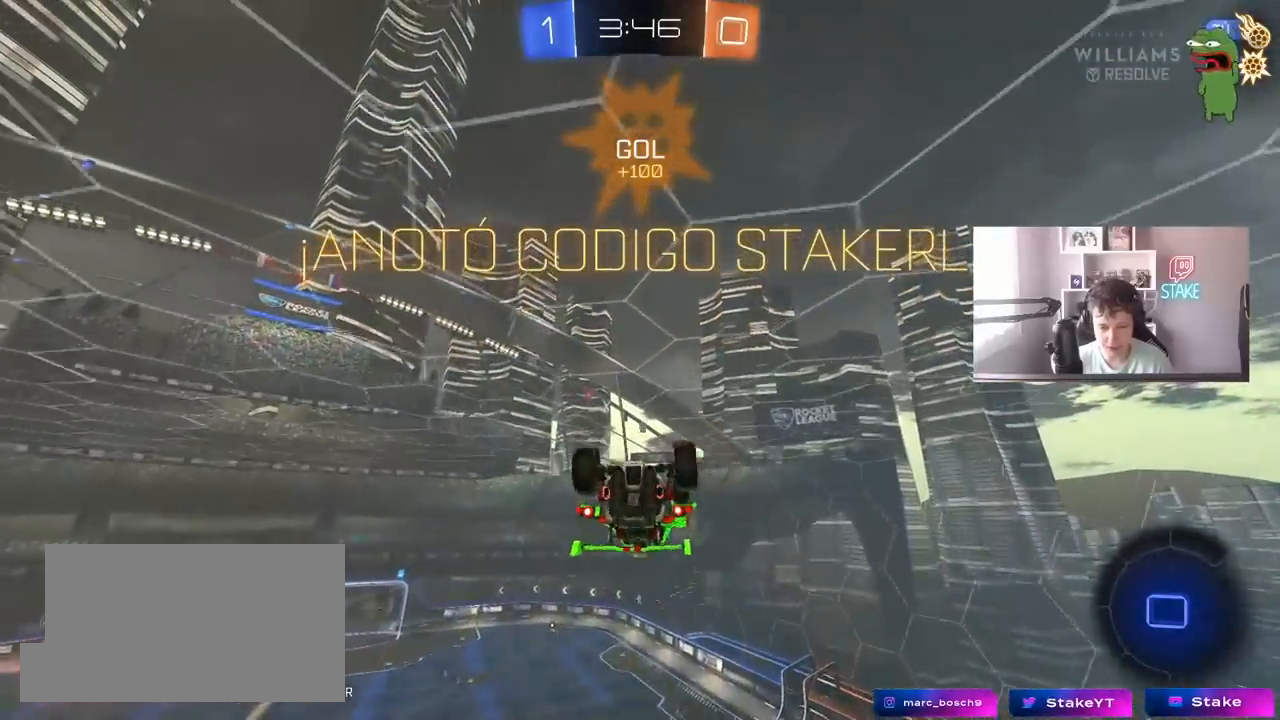
{"keys": [], "mouse": [], "mouse_move": "still", "events": [[83, "d", "down"], [167, "shift", "down"], [217, "d", "up"], [267, "shift", "up"], [317, "w", "down"], [500, "w", "up"]]}
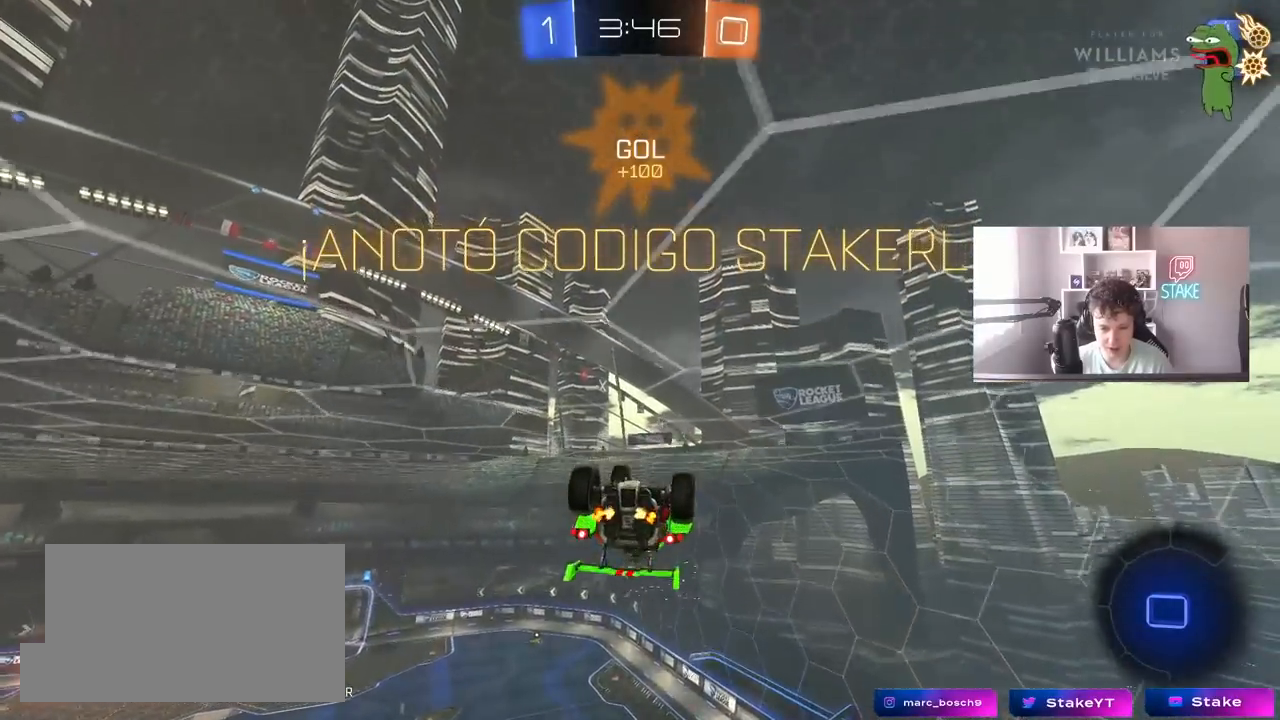
{"keys": [], "mouse": [], "mouse_move": "still", "events": [[133, "s", "down"], [233, "d", "down"], [383, "s", "up"], [417, "d", "up"]]}
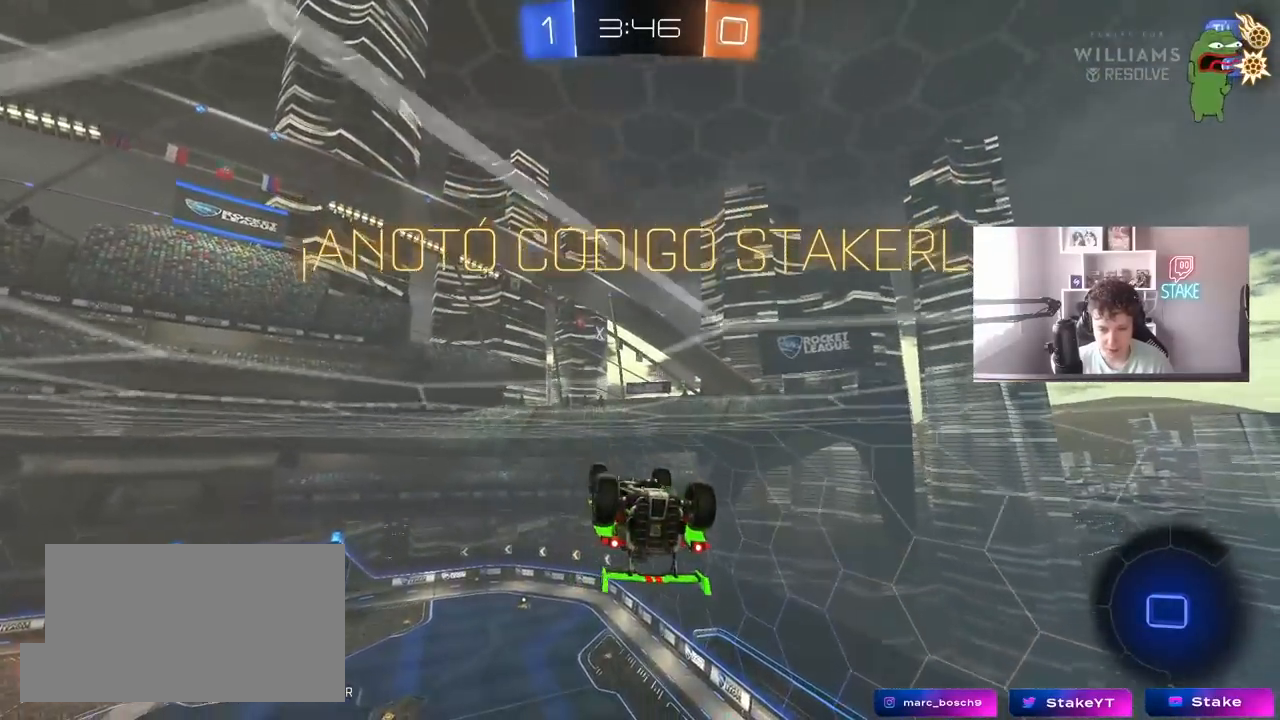
{"keys": ["d", "shift"], "mouse": [], "mouse_move": "still", "events": [[17, "shift", "down"], [67, "d", "down"], [200, "w", "down"], [483, "w", "up"]]}
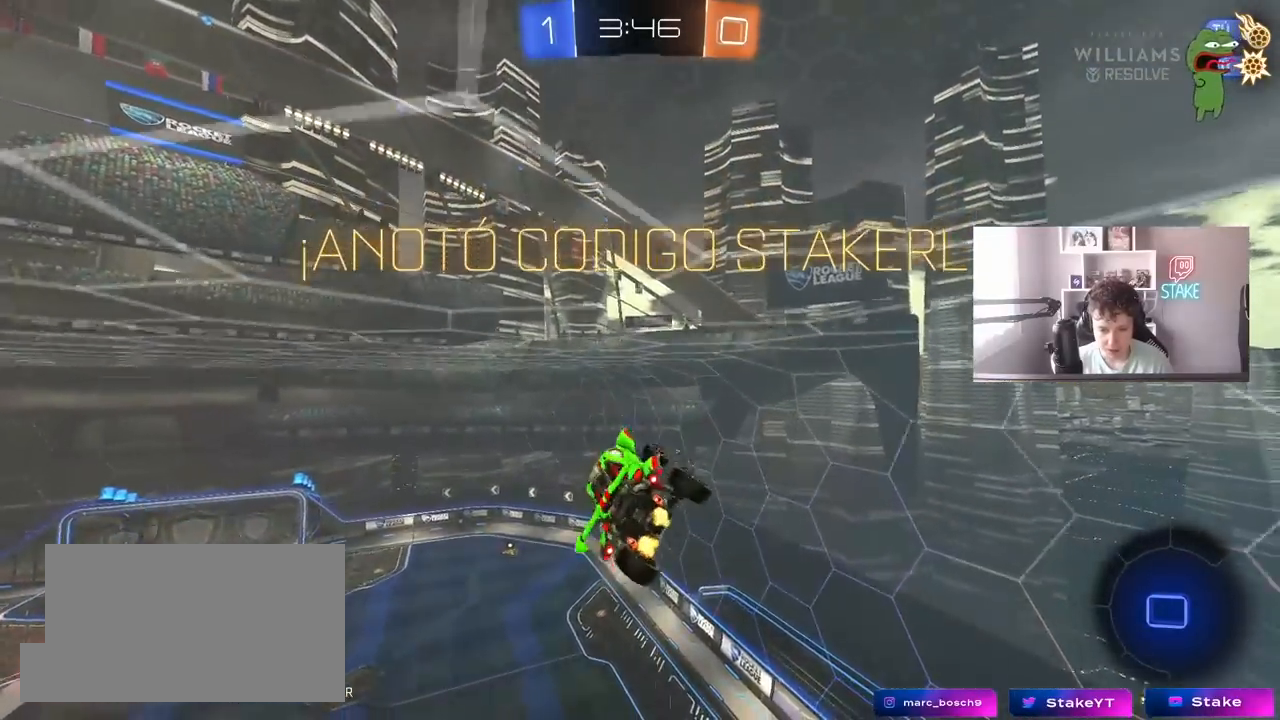
{"keys": [], "mouse": [], "mouse_move": "still", "events": [[33, "d", "up"], [133, "shift", "up"]]}
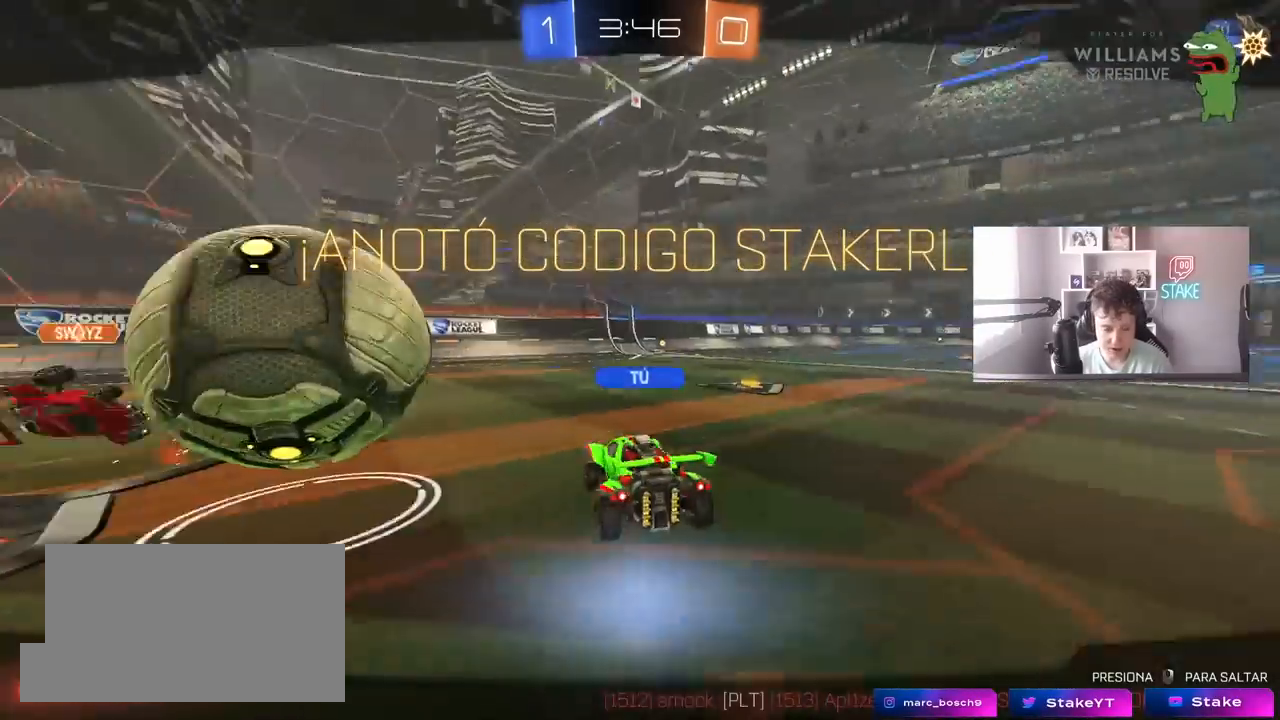
{"keys": [], "mouse": [], "mouse_move": "still", "events": []}
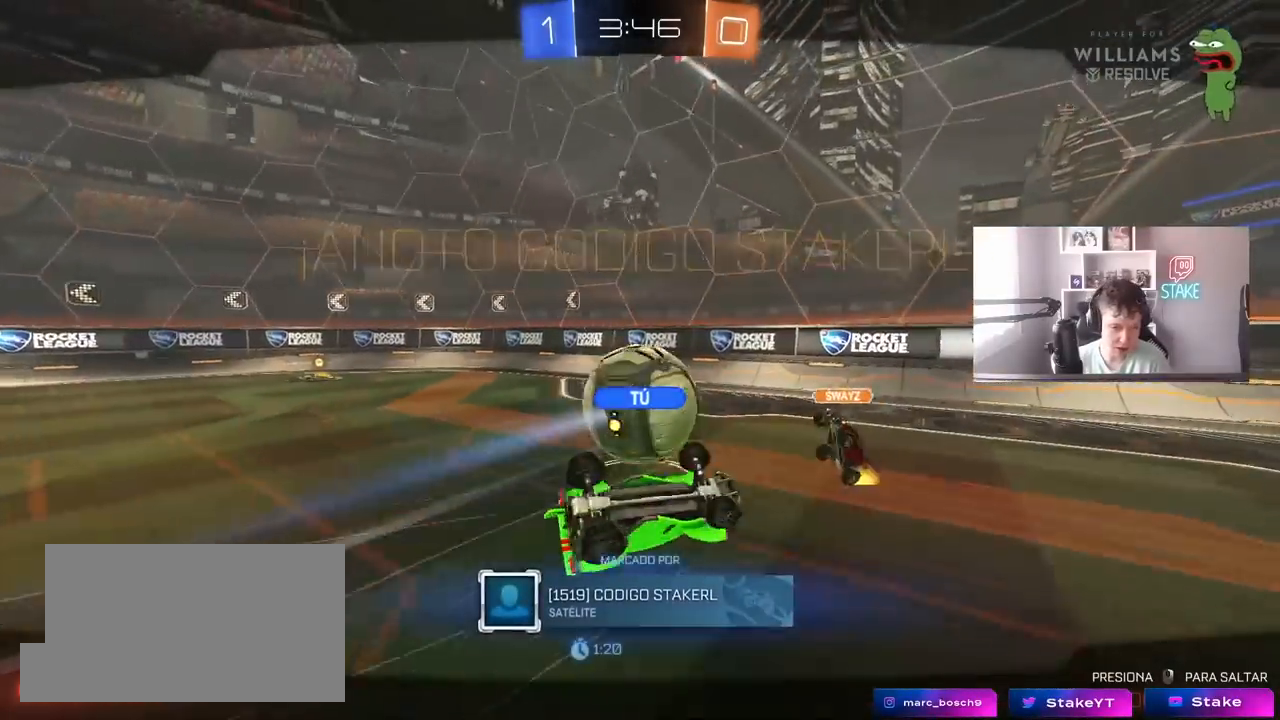
{"keys": [], "mouse": [], "mouse_move": "still", "events": []}
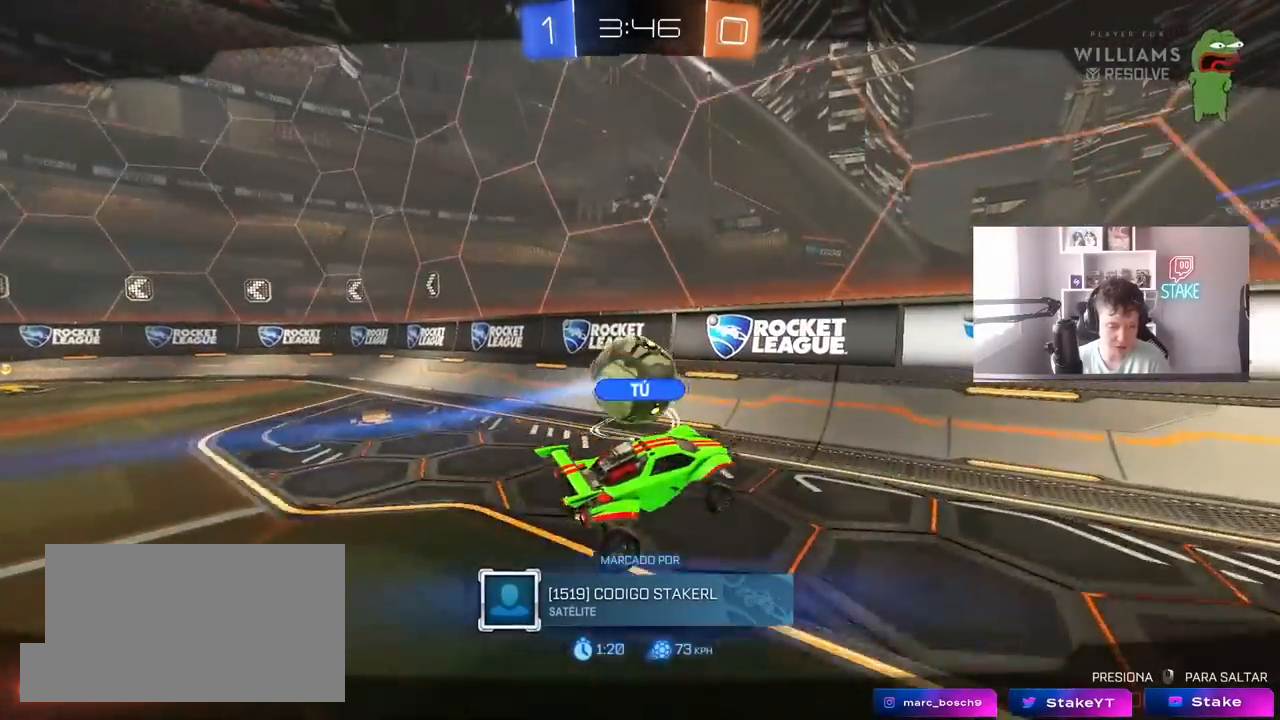
{"keys": [], "mouse": [], "mouse_move": "still", "events": []}
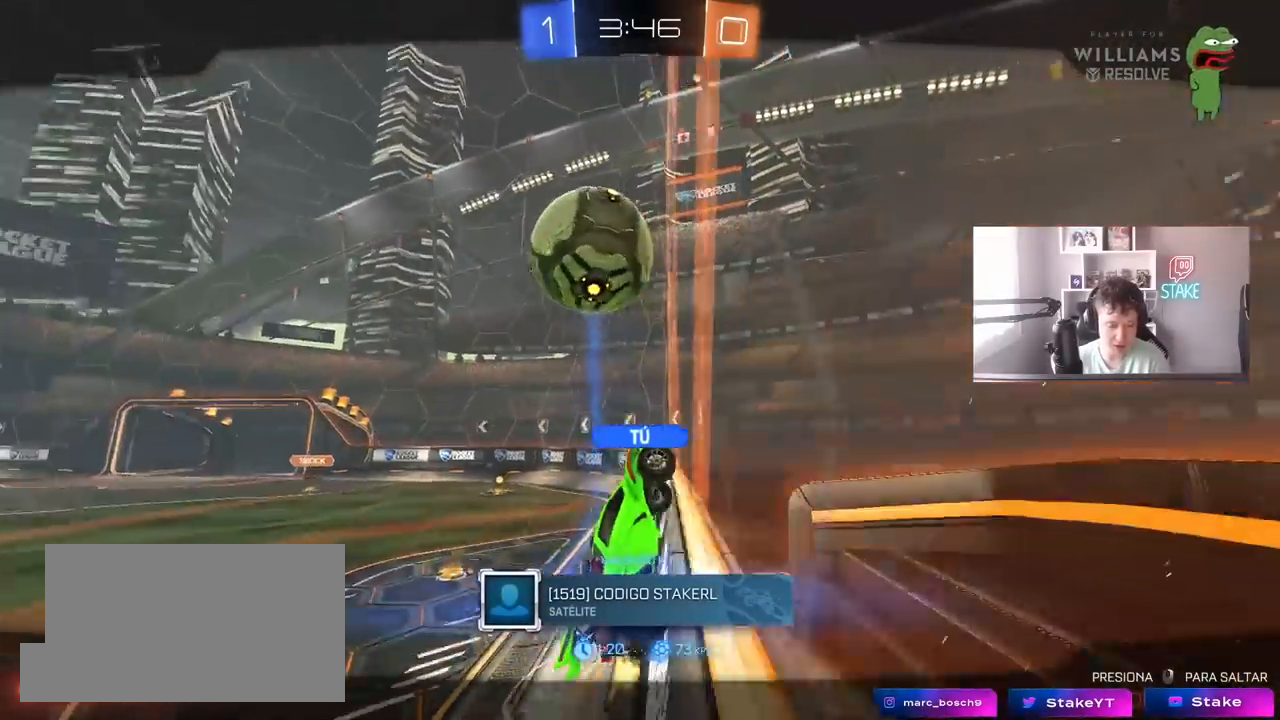
{"keys": [], "mouse": [], "mouse_move": "still", "events": []}
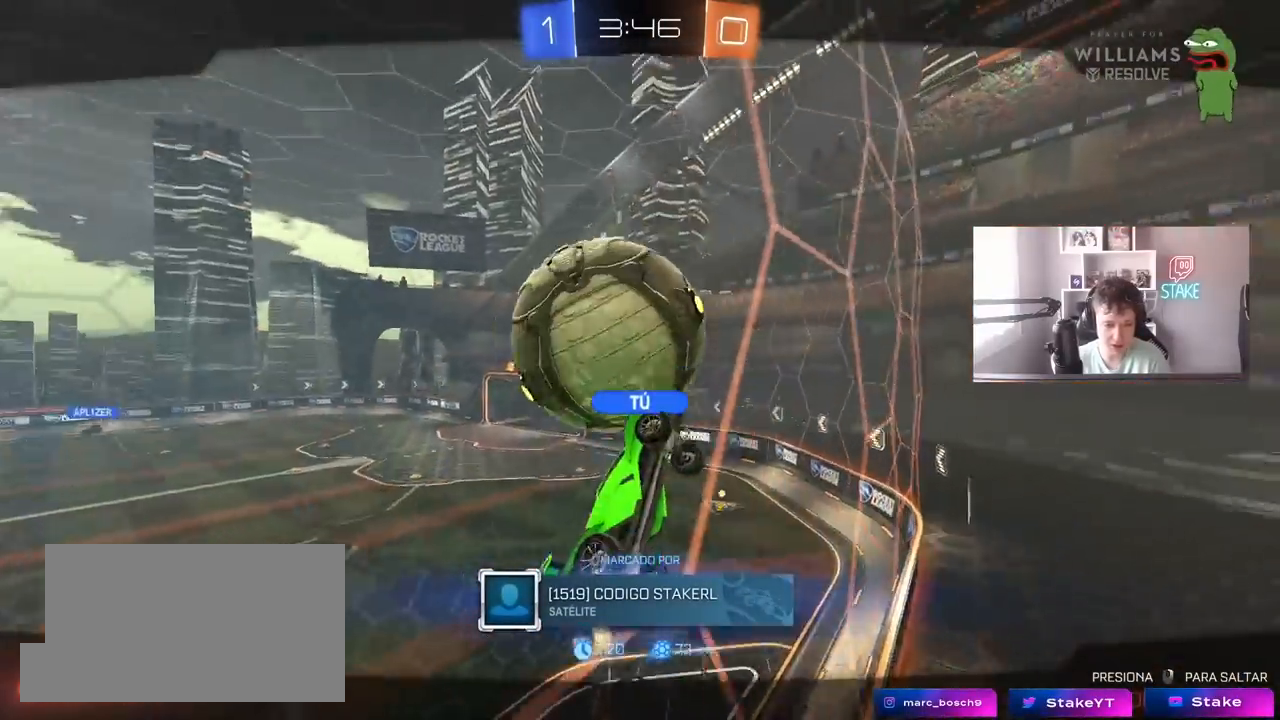
{"keys": [], "mouse": [], "mouse_move": "still", "events": []}
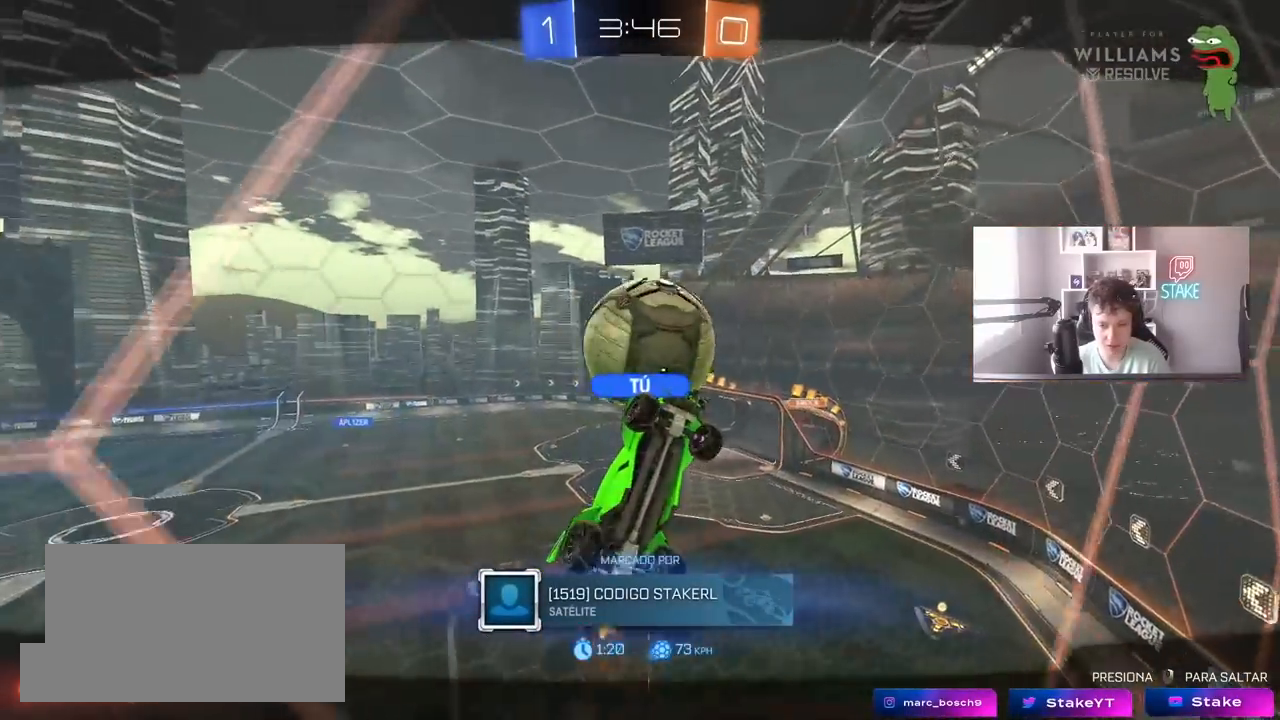
{"keys": [], "mouse": [], "mouse_move": "still", "events": []}
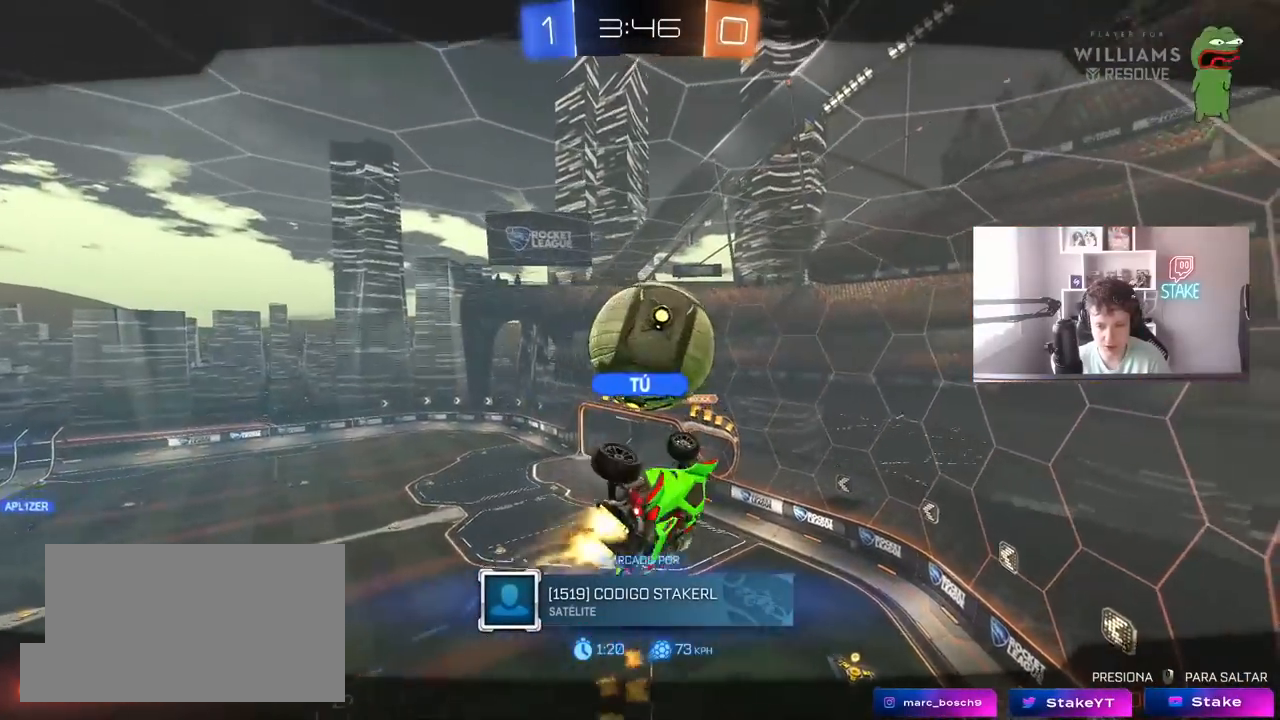
{"keys": [], "mouse": [], "mouse_move": "still", "events": []}
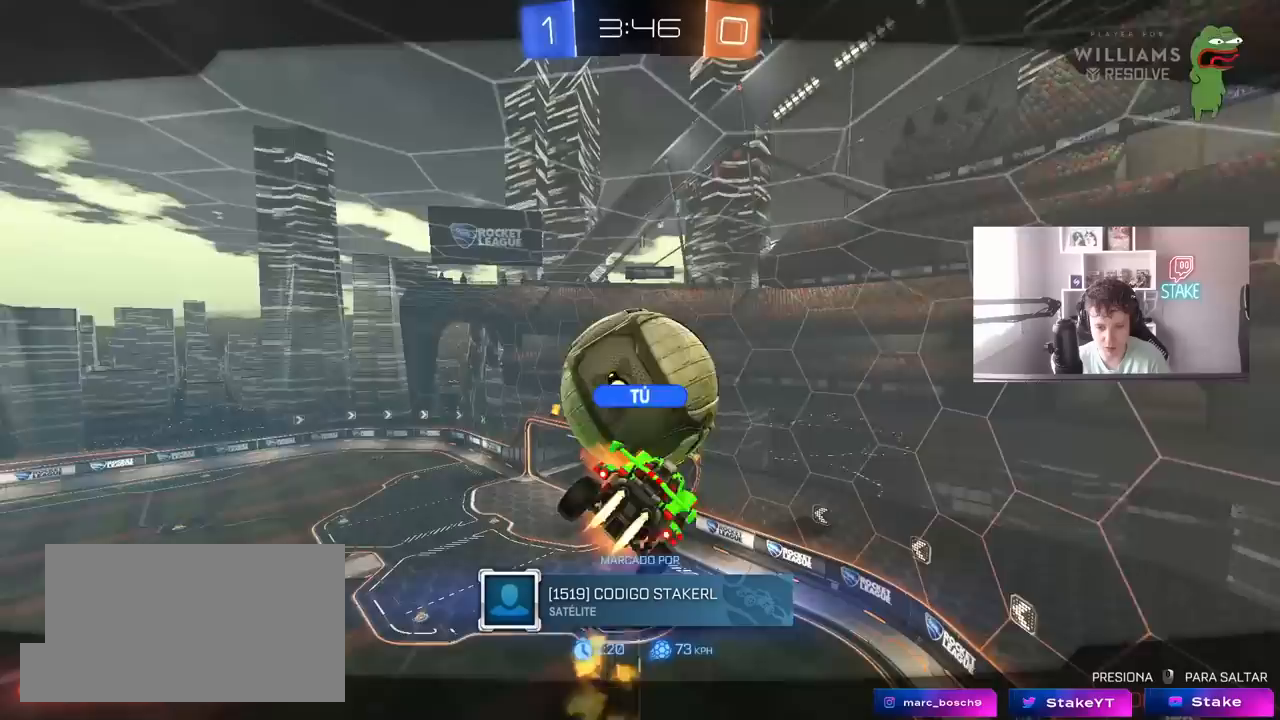
{"keys": [], "mouse": [], "mouse_move": "still", "events": []}
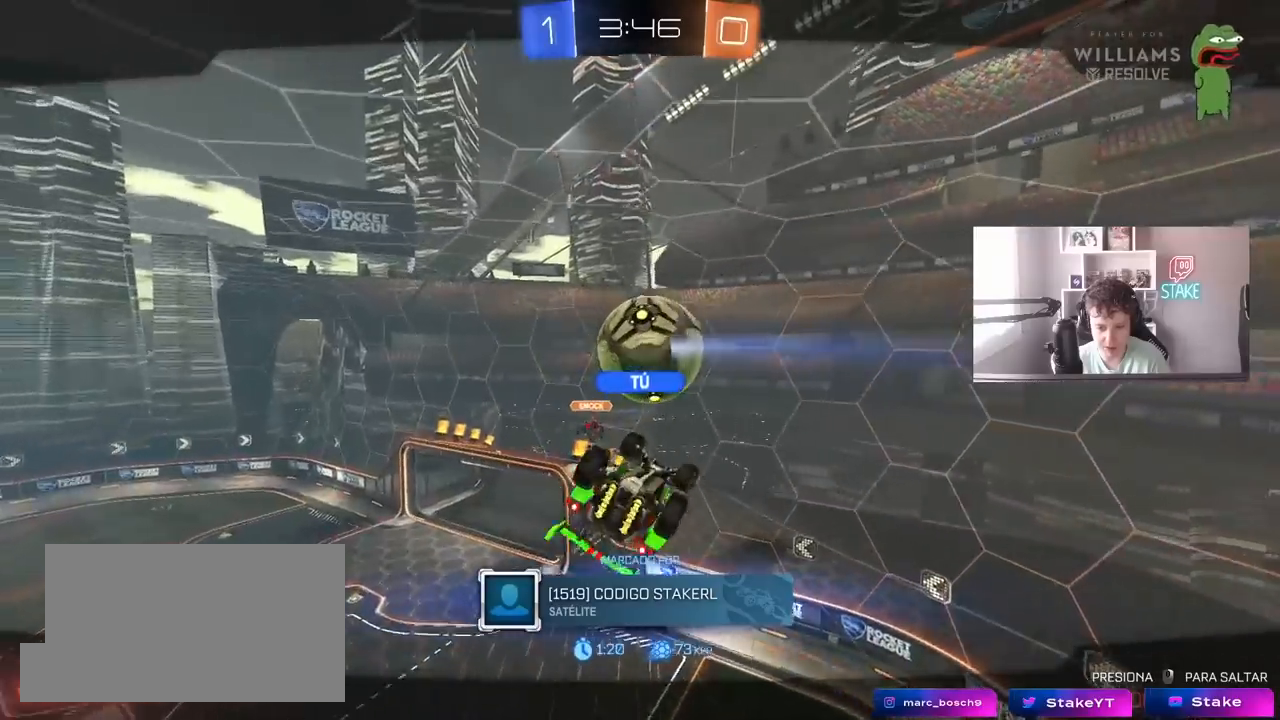
{"keys": [], "mouse": [], "mouse_move": "still", "events": []}
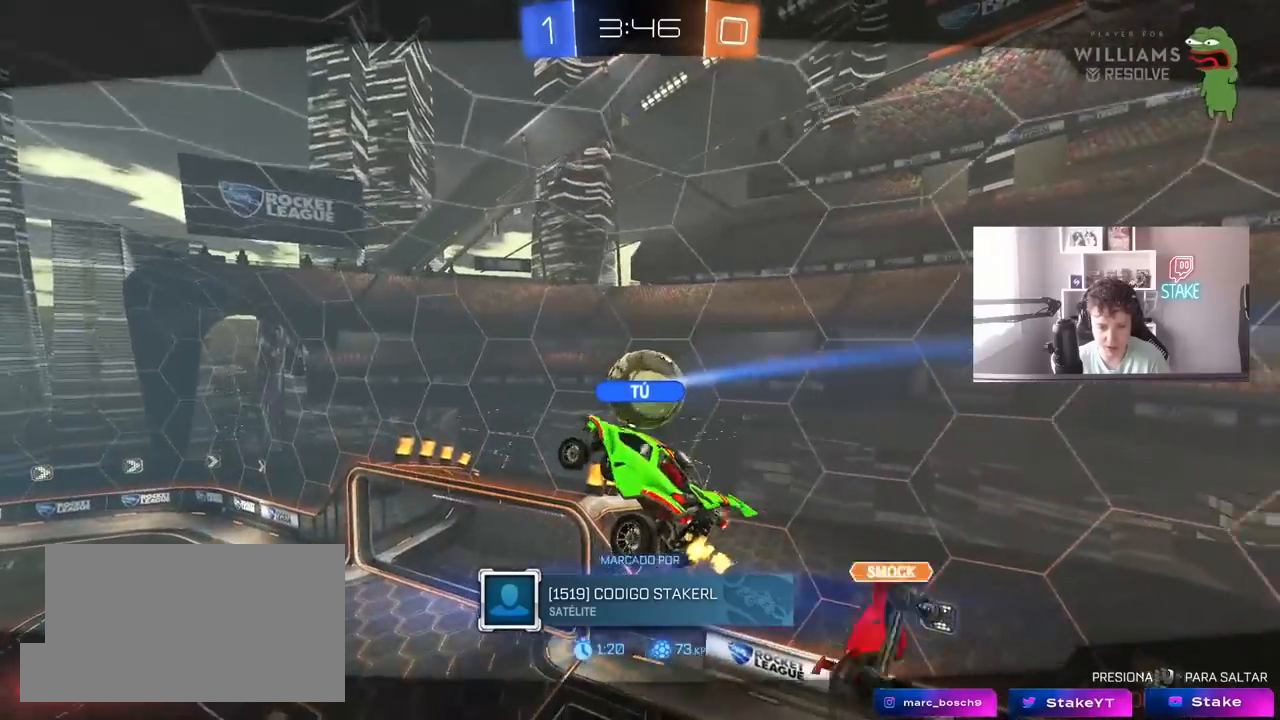
{"keys": [], "mouse": [], "mouse_move": "still", "events": []}
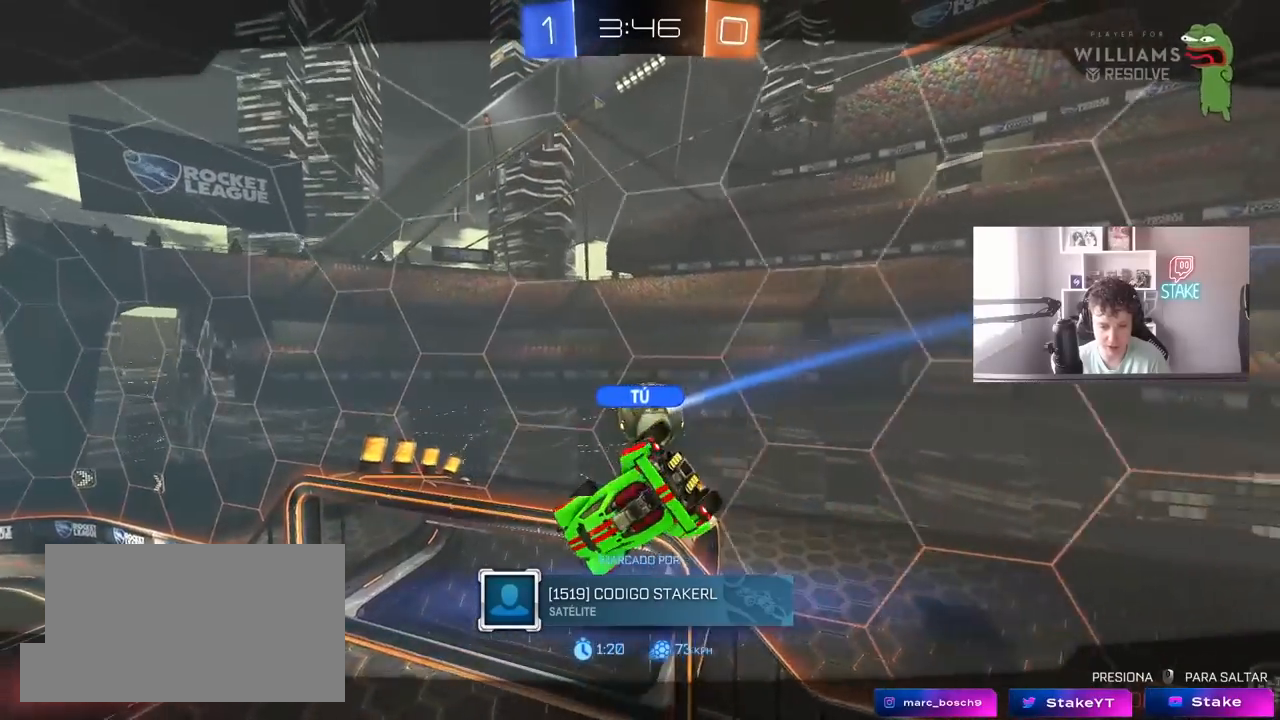
{"keys": [], "mouse": ["right"], "mouse_move": "still", "events": [[383, "mouse_right", "down"]]}
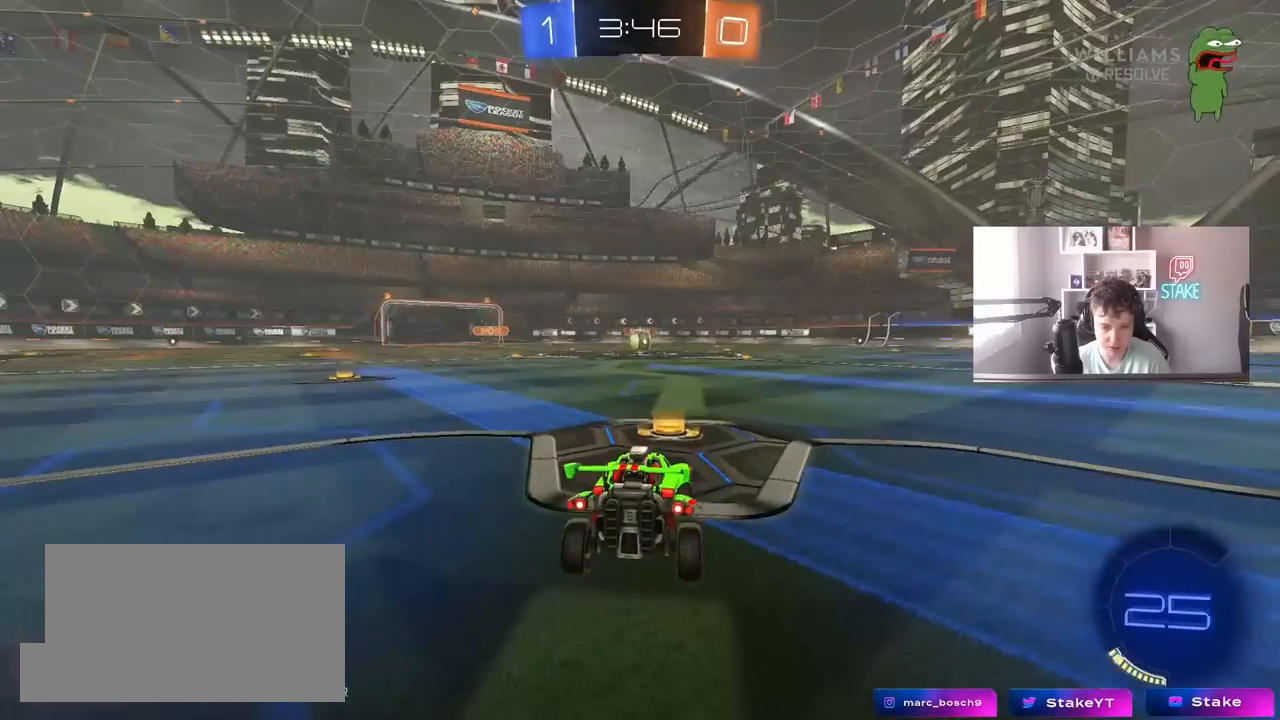
{"keys": [], "mouse": [], "mouse_move": "still", "events": [[33, "mouse_right", "up"], [217, "mouse_right", "down"], [367, "mouse_right", "up"]]}
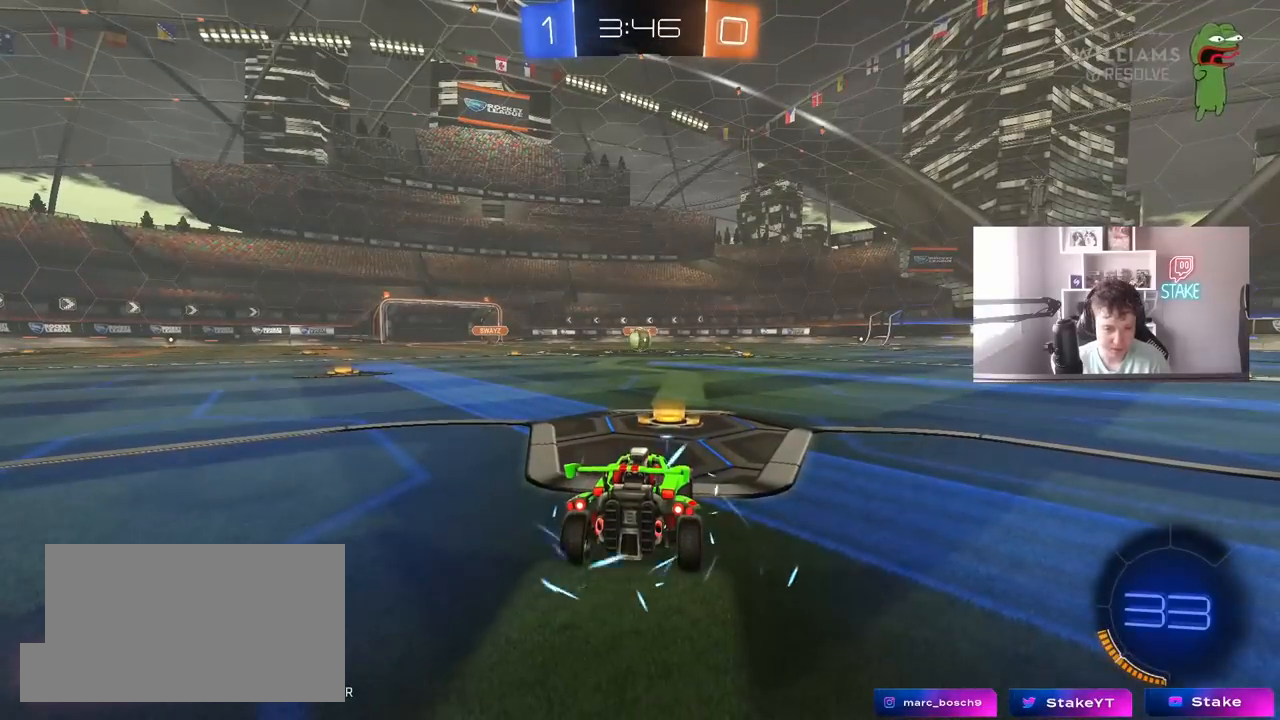
{"keys": [], "mouse": [], "mouse_move": "still", "events": []}
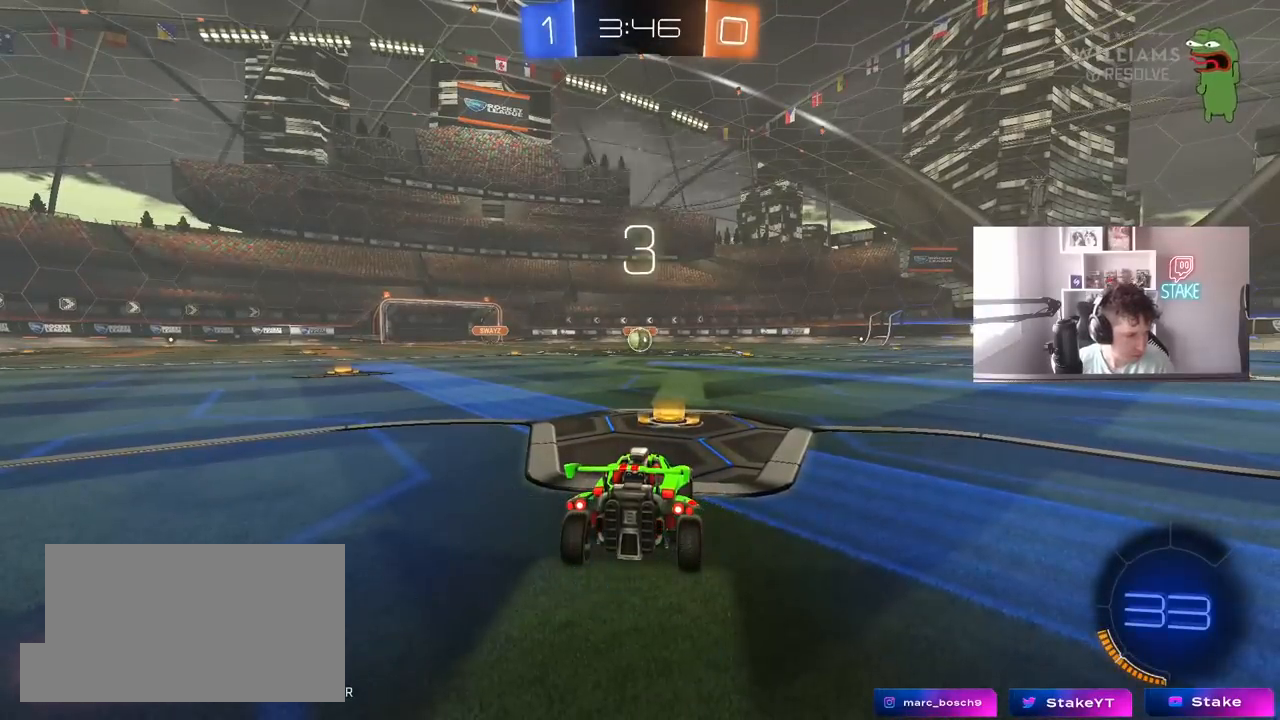
{"keys": ["a", "s"], "mouse": [], "mouse_move": "still", "events": [[100, "a", "down"], [100, "s", "down"]]}
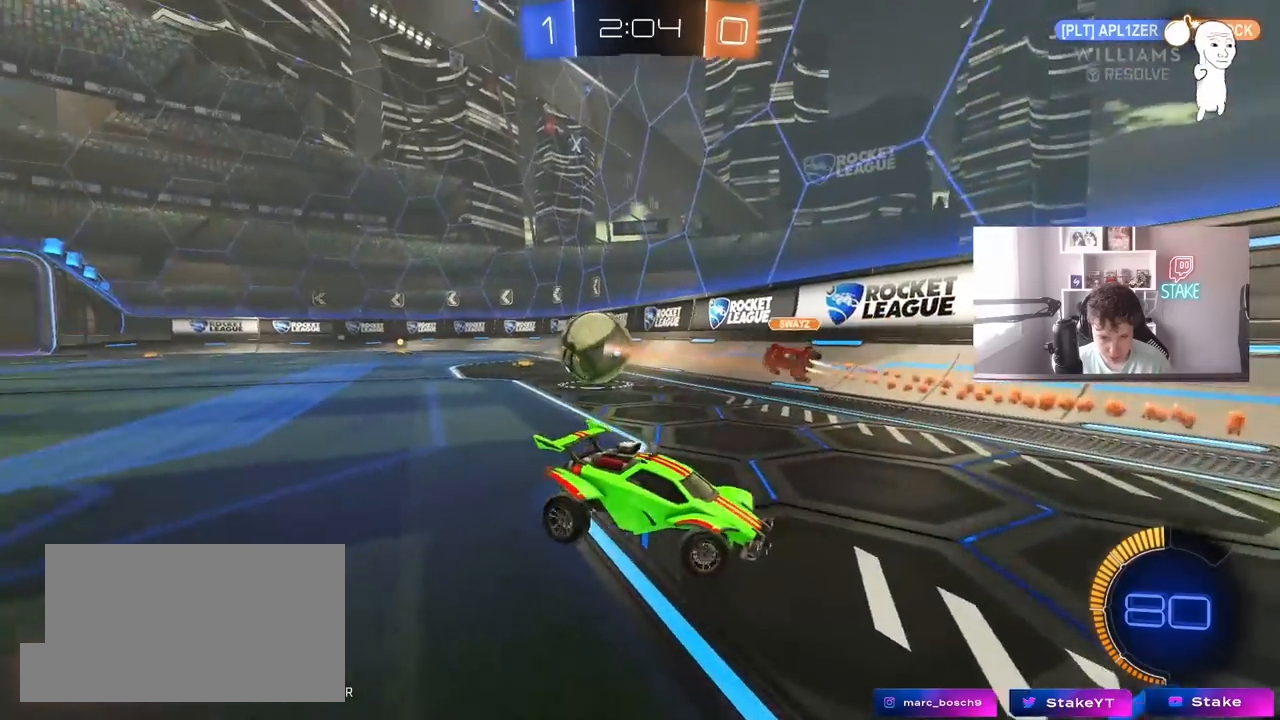
{"keys": ["s"], "mouse": ["right"], "mouse_move": "still", "events": [[217, "a", "up"], [217, "mouse_right", "down"], [300, "mouse_right", "up"], [350, "mouse_right", "down"]]}
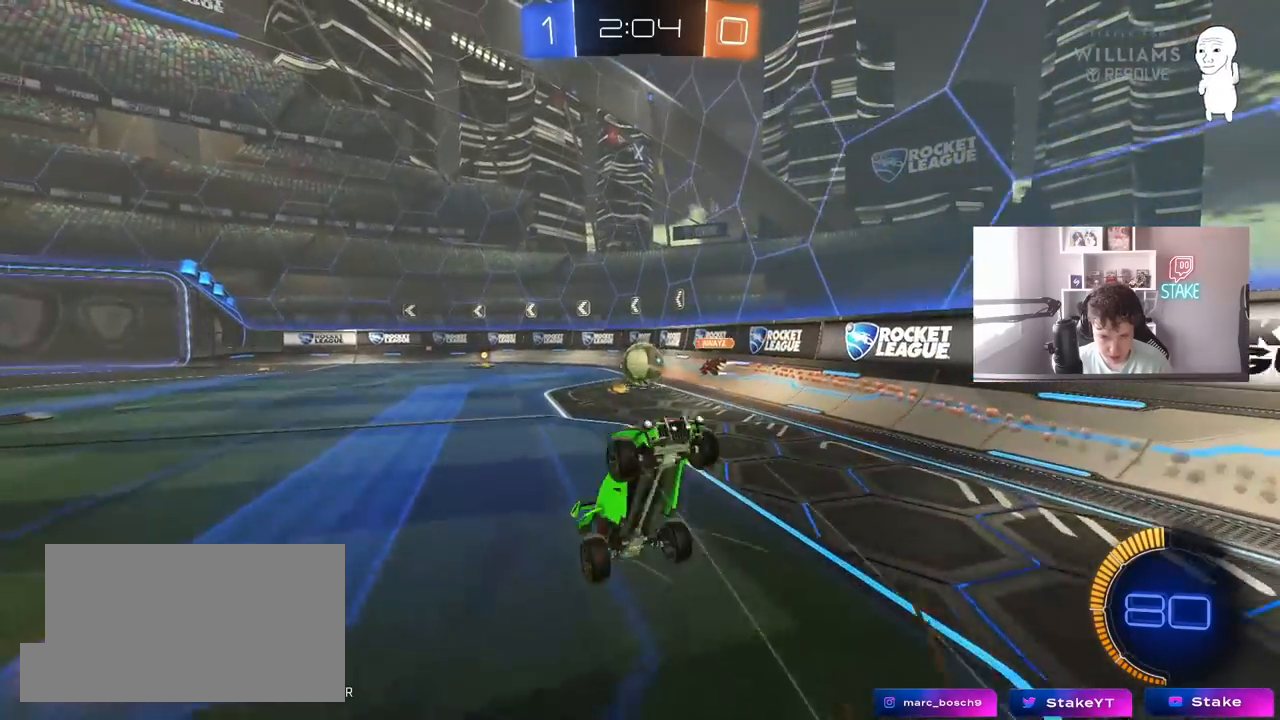
{"keys": ["d", "shift", "w"], "mouse": ["left"], "mouse_move": "still", "events": [[83, "d", "down"], [83, "mouse_left", "down"], [83, "mouse_right", "up"], [83, "s", "up"], [83, "shift", "down"], [183, "w", "down"]]}
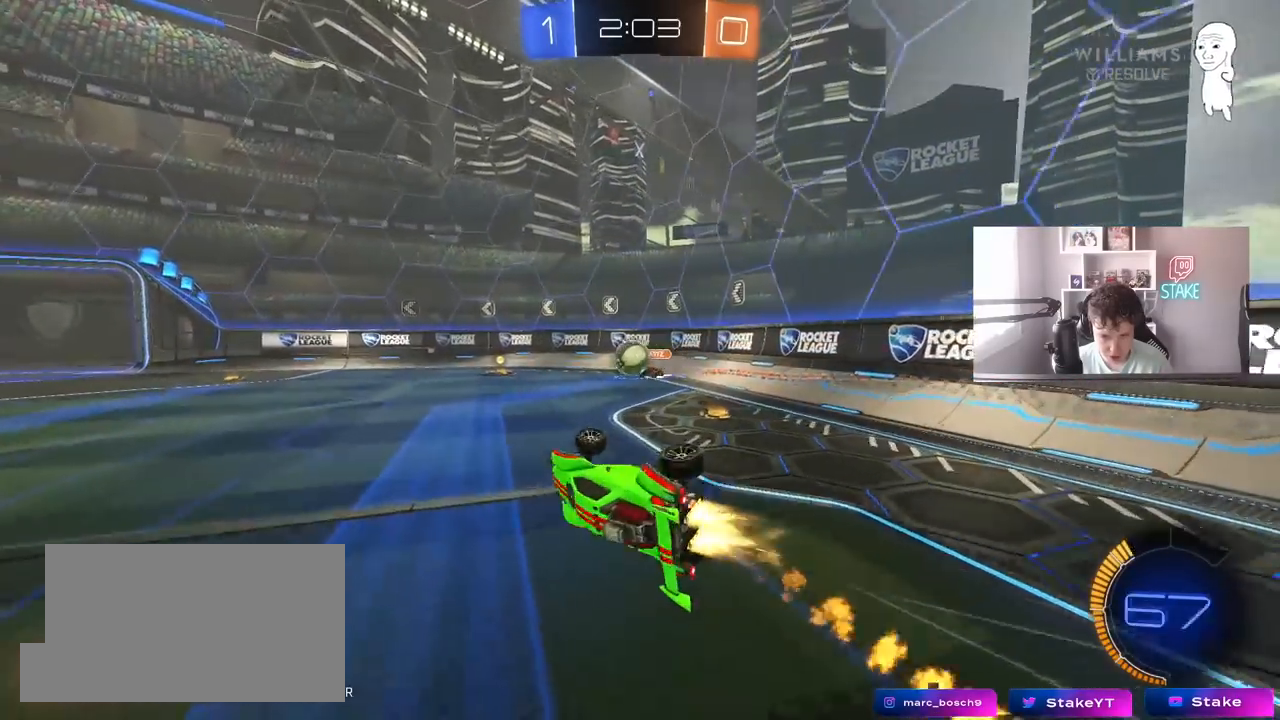
{"keys": ["w"], "mouse": ["left"], "mouse_move": "still", "events": [[67, "shift", "up"], [250, "d", "up"], [333, "a", "down"], [483, "a", "up"]]}
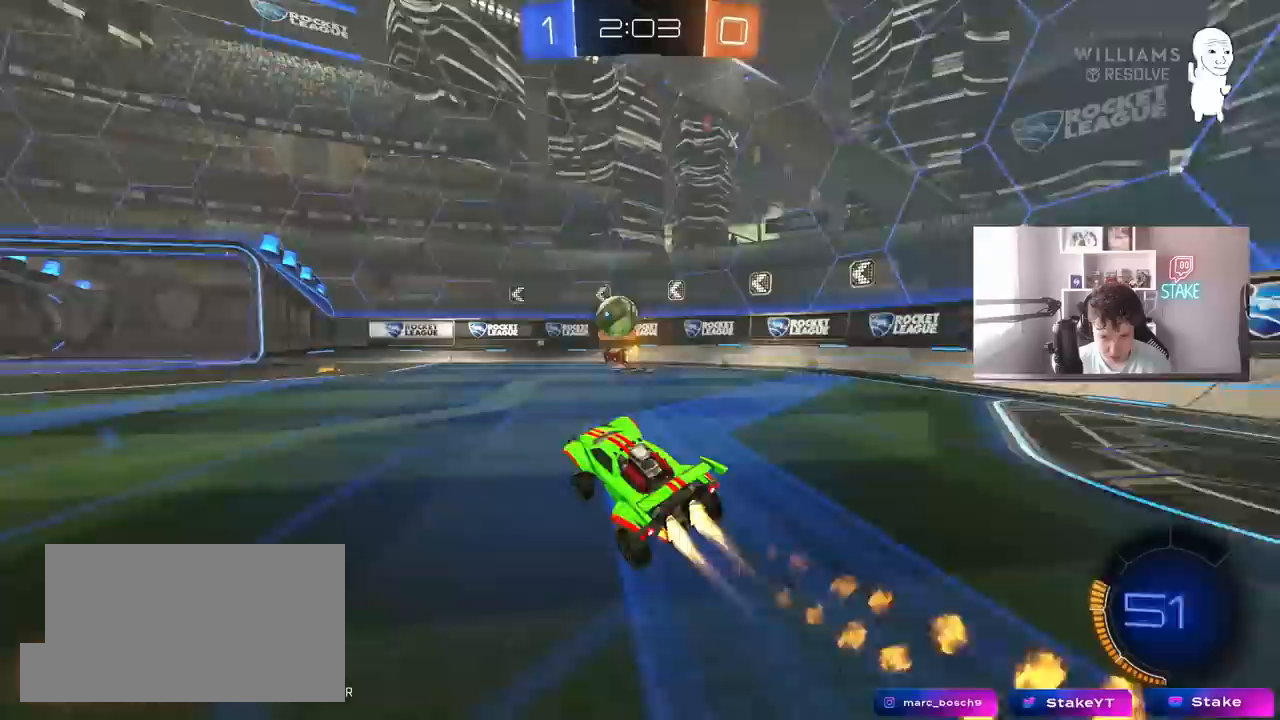
{"keys": ["w"], "mouse": ["left"], "mouse_move": "still", "events": [[267, "a", "down"], [400, "a", "up"]]}
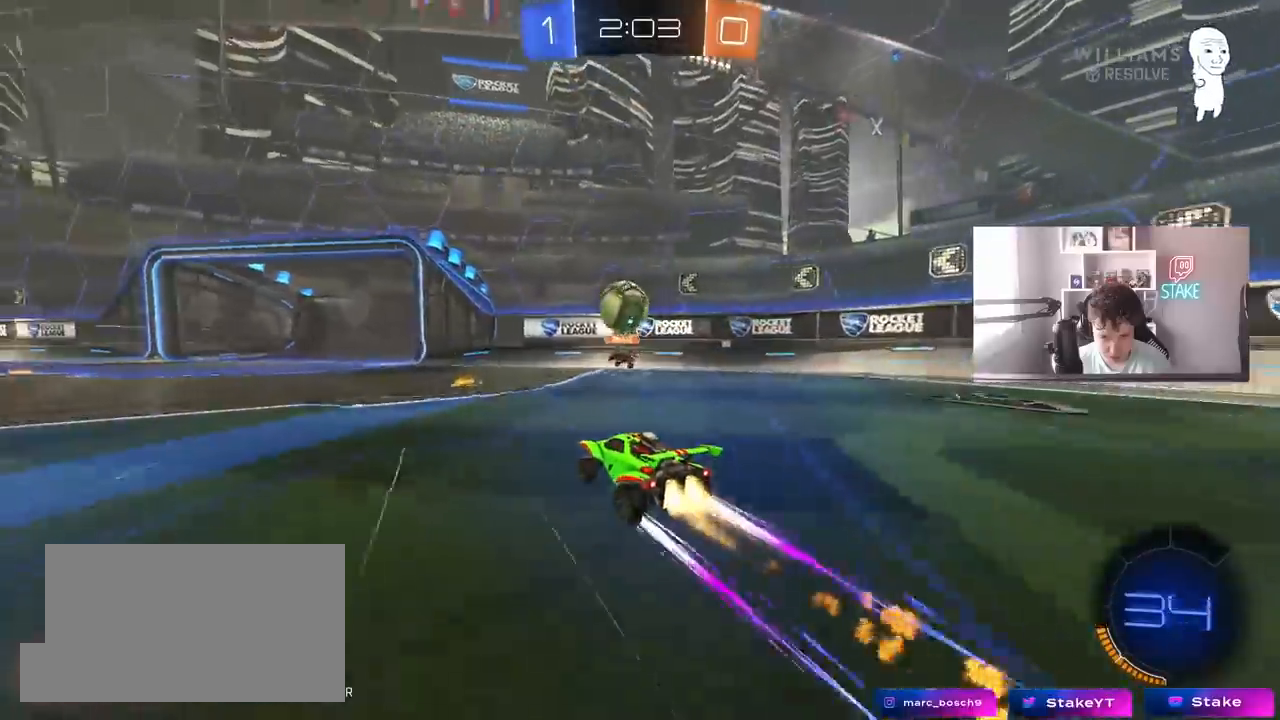
{"keys": [], "mouse": [], "mouse_move": "still", "events": [[50, "mouse_left", "up"], [83, "d", "down"], [183, "d", "up"], [367, "d", "down"], [367, "w", "up"], [417, "d", "up"]]}
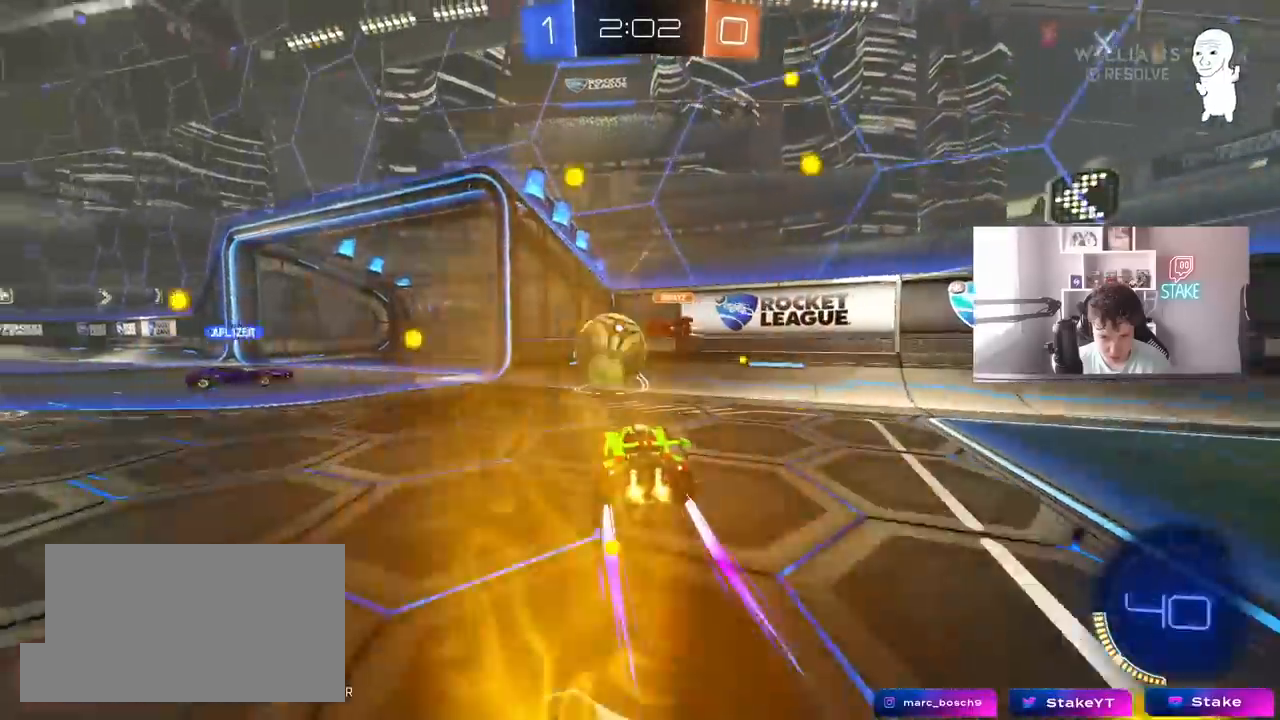
{"keys": ["a", "w"], "mouse": [], "mouse_move": "still", "events": [[17, "a", "down"], [17, "s", "down"], [283, "s", "up"], [433, "w", "down"]]}
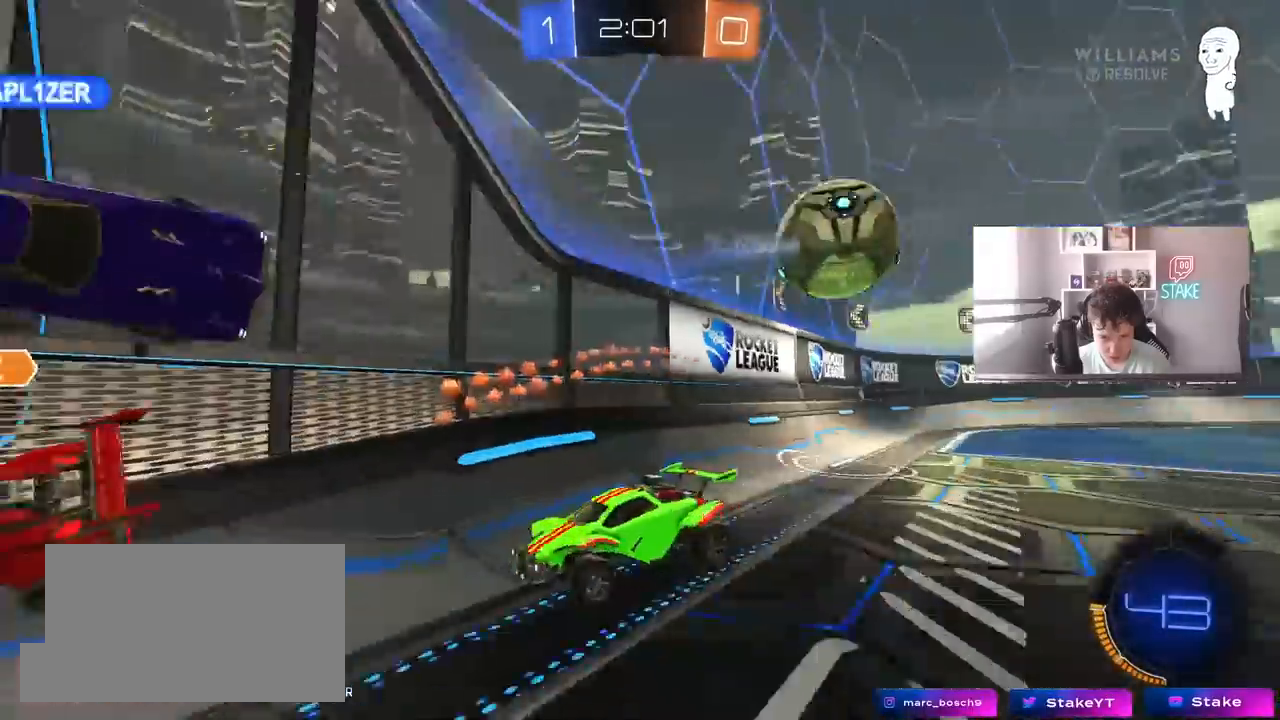
{"keys": ["w"], "mouse": [], "mouse_move": "still", "events": [[67, "shift", "down"], [167, "shift", "up"], [267, "a", "up"], [267, "d", "down"], [400, "d", "up"]]}